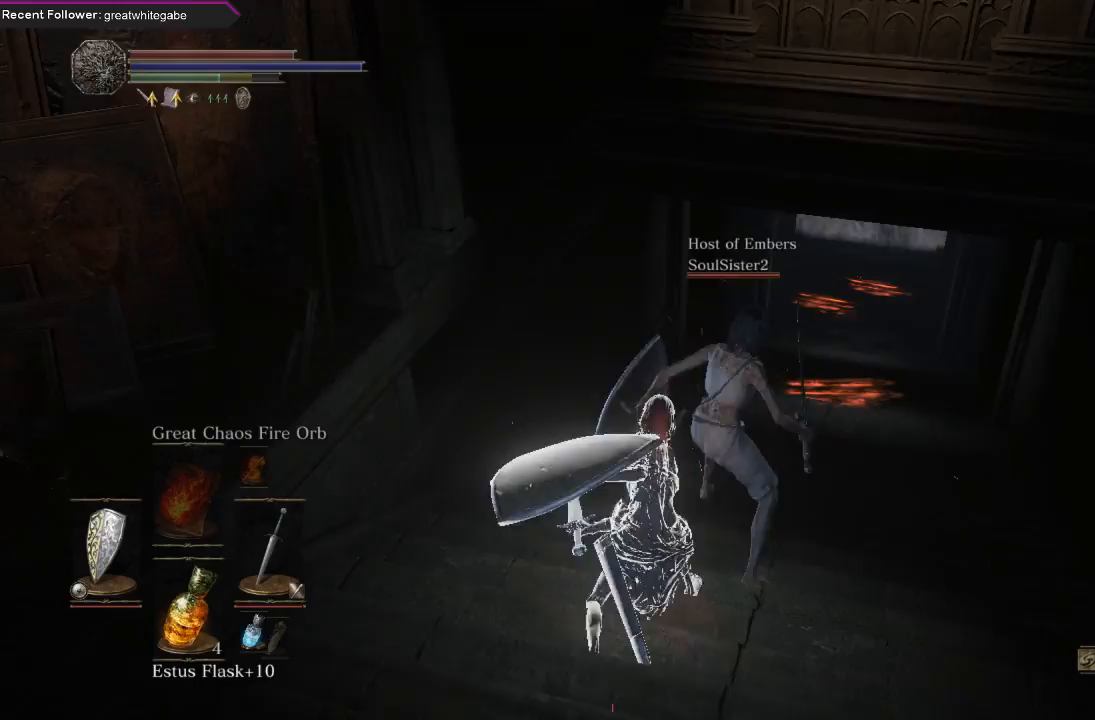
Gameplay with a controller (Xbox layout); each line is a JSON object with the inputs held at the frame after it. "events" lists button and stick changes between this image and that frame as [ms after this image, input, new state], when the widget could be followed in between. Not read: SHARE.
{"buttons": ["R1"], "left_stick": "up", "right_stick": "center", "events": [[333, "R1", "down"], [333, "left_stick", "up"]]}
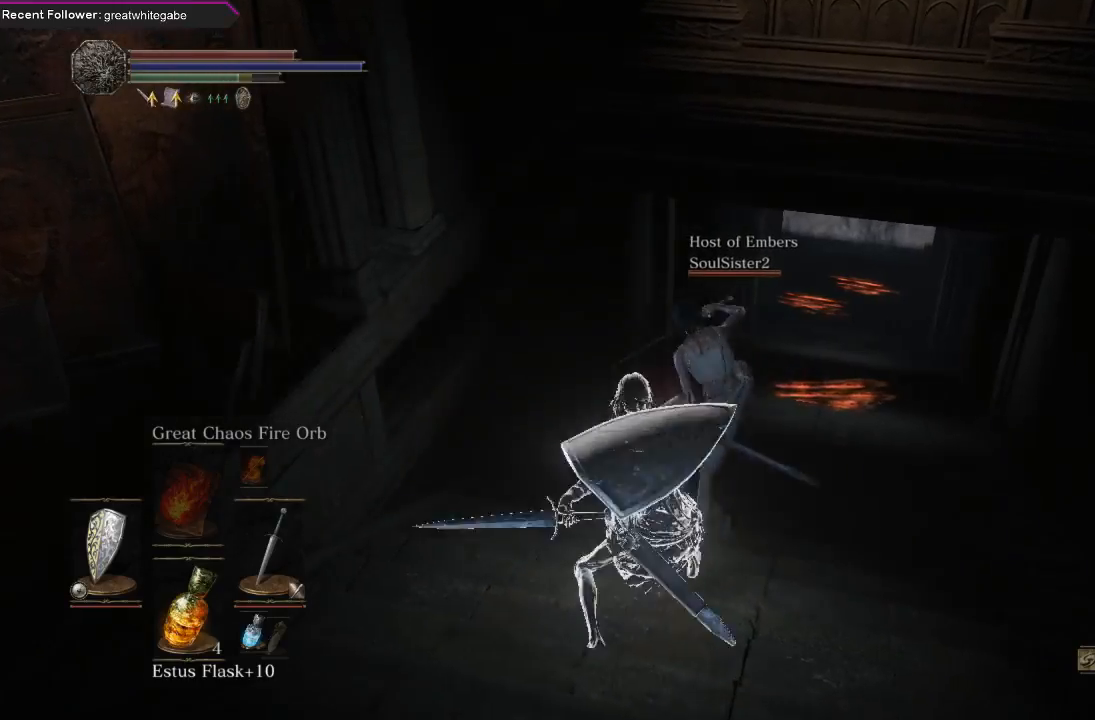
{"buttons": [], "left_stick": "center", "right_stick": "center", "events": [[67, "R1", "up"], [133, "left_stick", "center"]]}
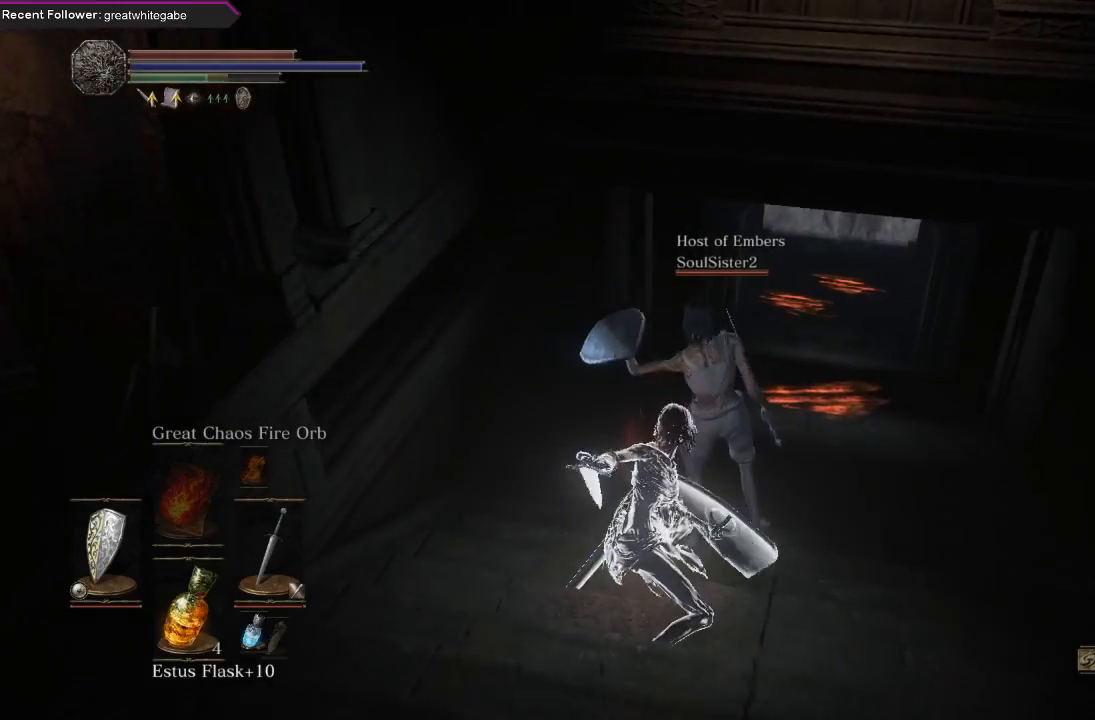
{"buttons": [], "left_stick": "center", "right_stick": "center", "events": []}
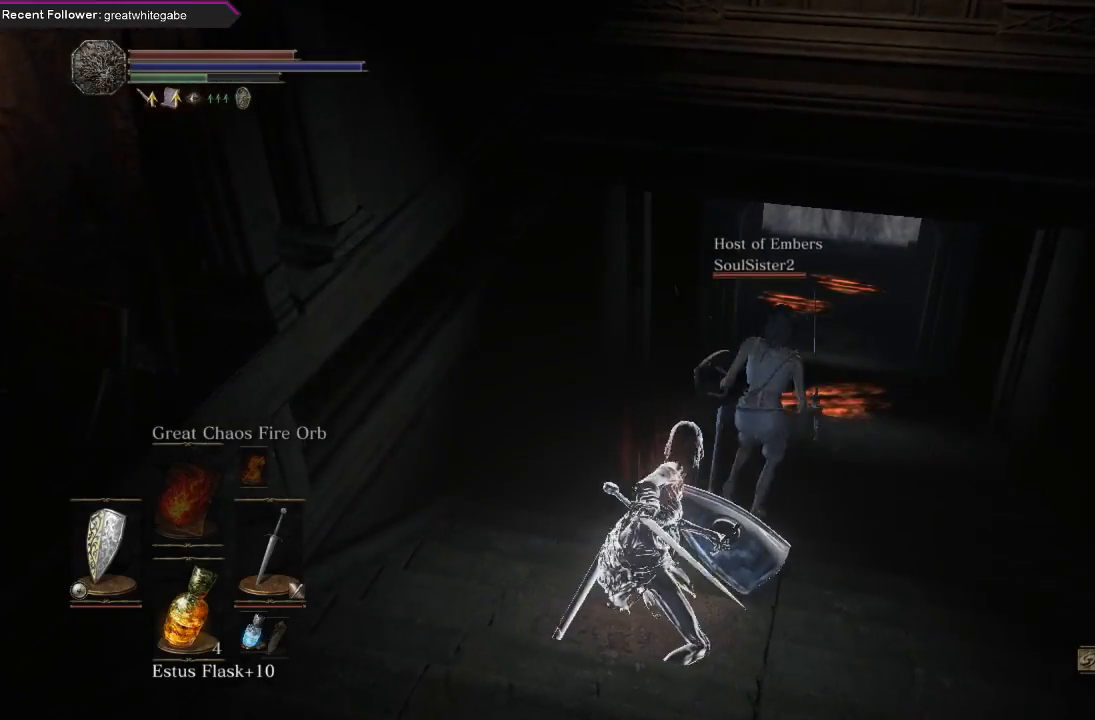
{"buttons": [], "left_stick": "center", "right_stick": "center", "events": []}
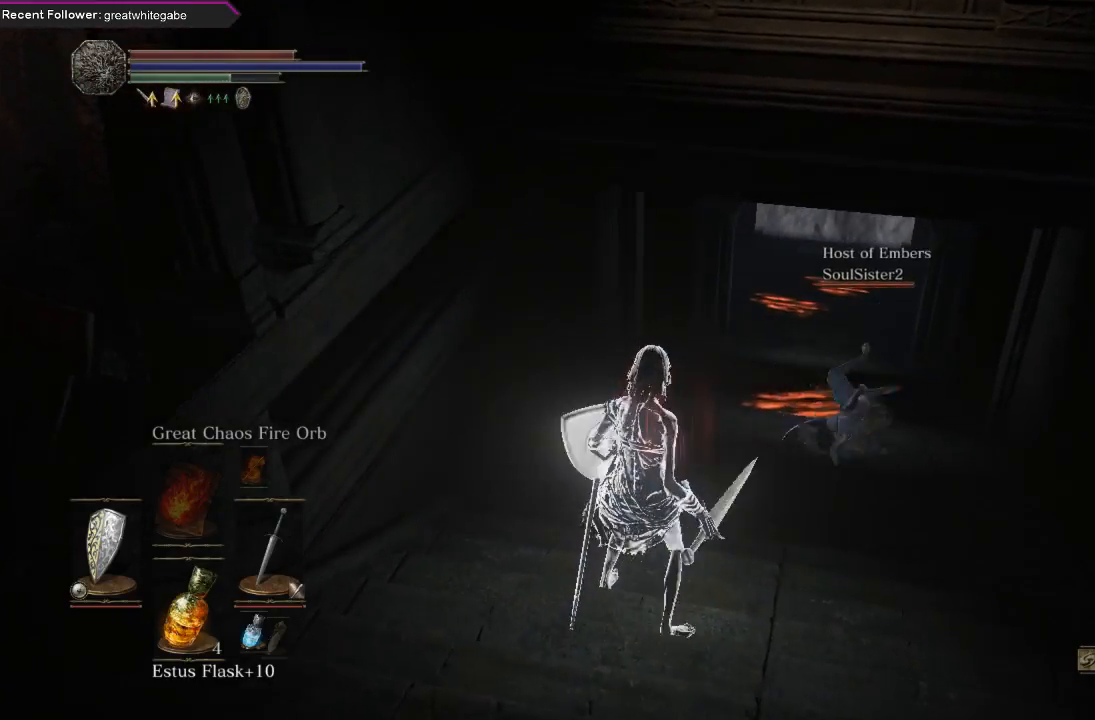
{"buttons": ["R1"], "left_stick": "up", "right_stick": "center", "events": [[333, "R1", "down"], [367, "left_stick", "up"]]}
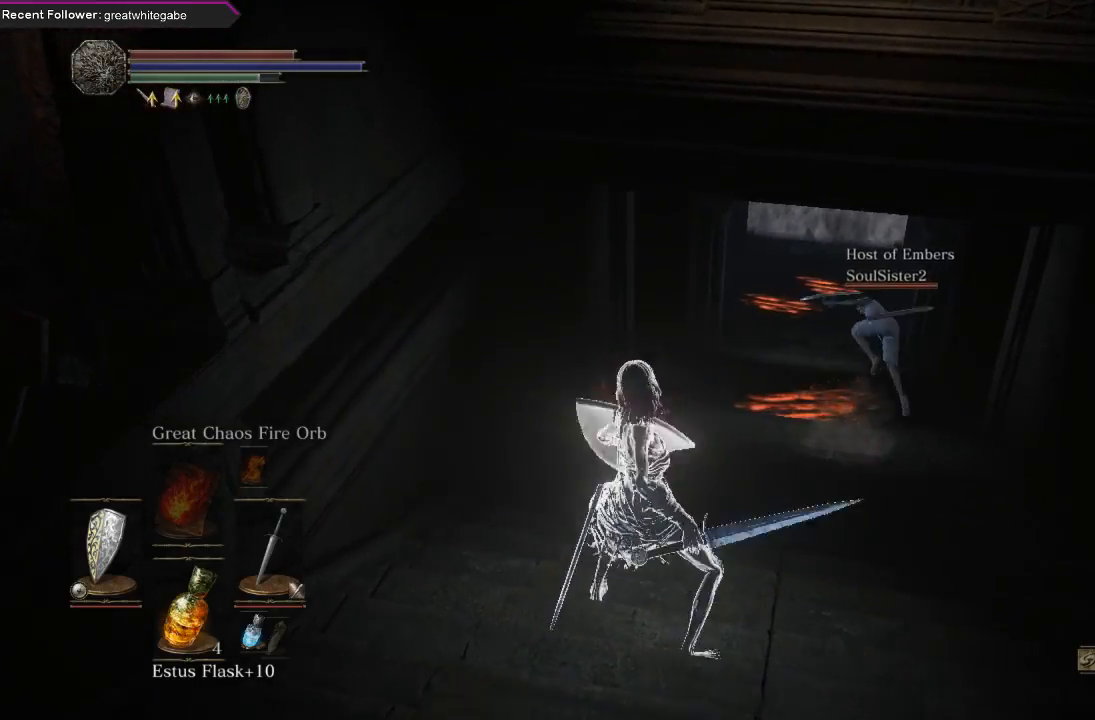
{"buttons": [], "left_stick": "center", "right_stick": "center", "events": [[100, "R1", "up"], [133, "left_stick", "center"]]}
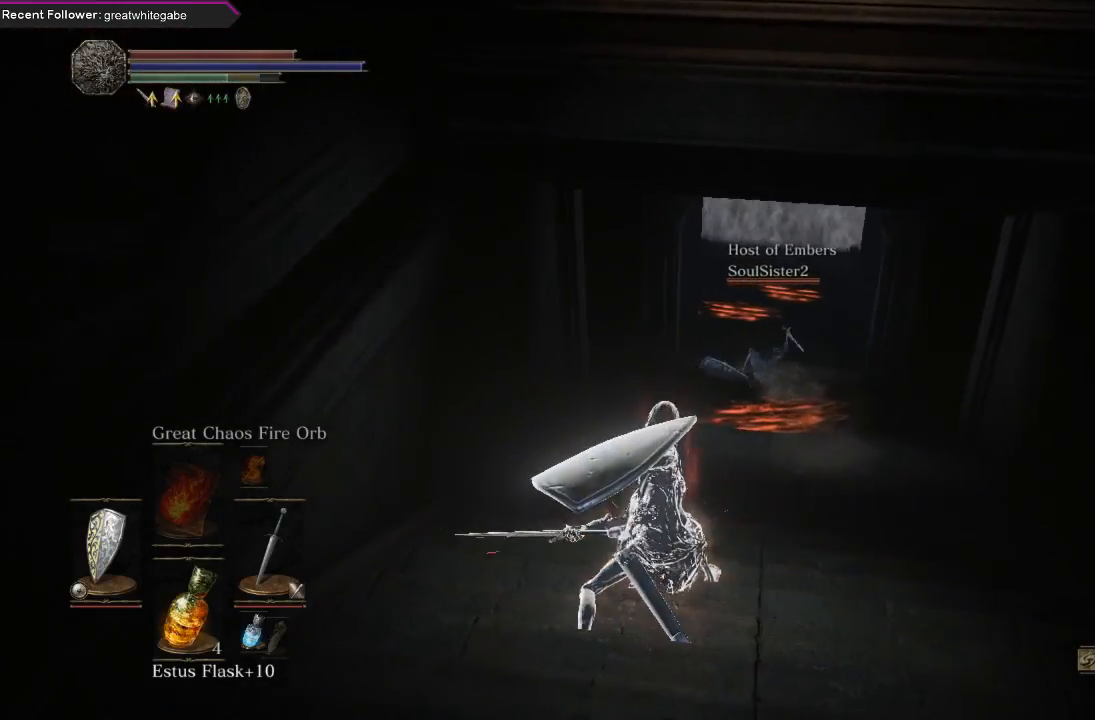
{"buttons": [], "left_stick": "center", "right_stick": "center", "events": []}
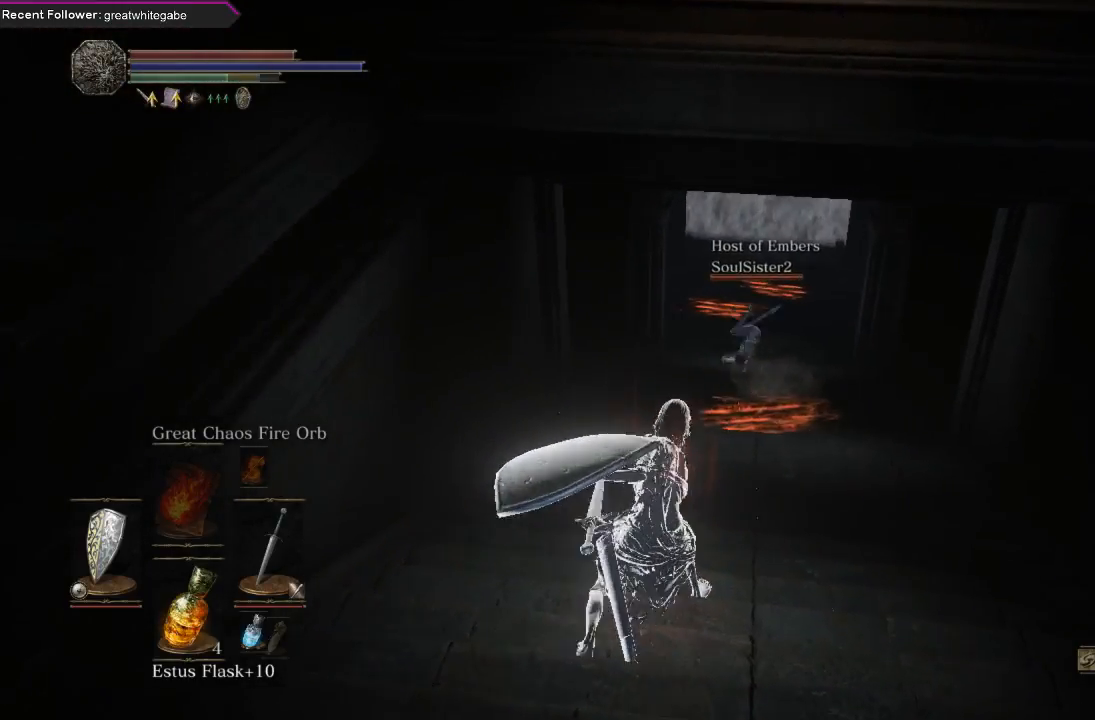
{"buttons": [], "left_stick": "center", "right_stick": "center", "events": []}
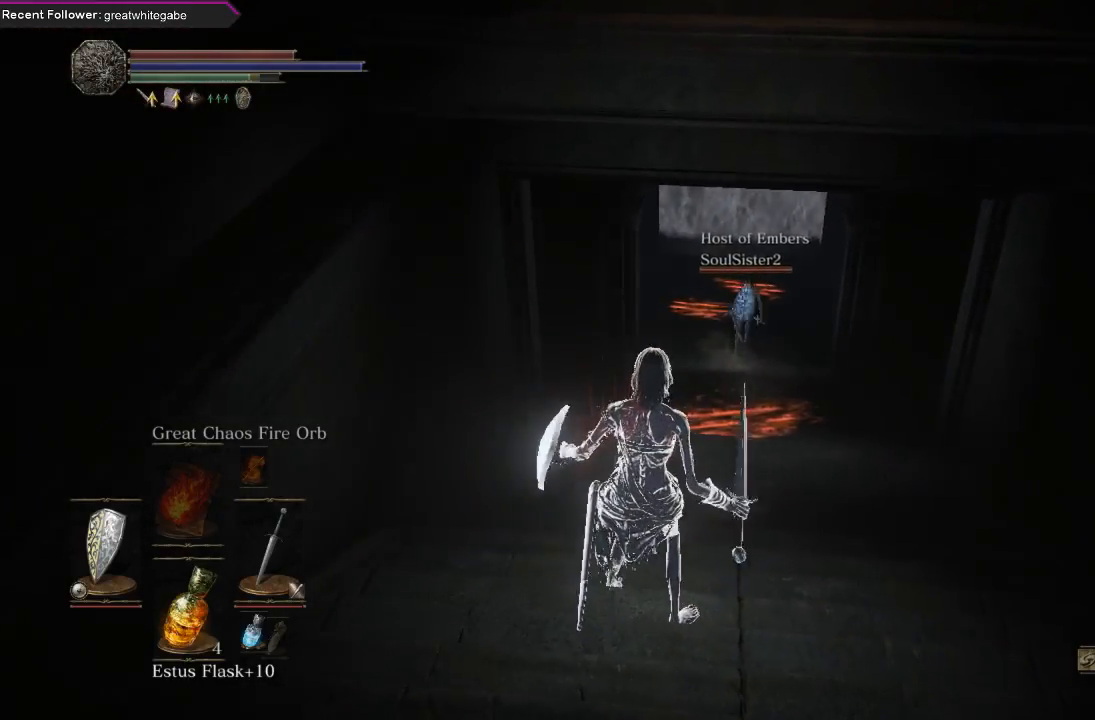
{"buttons": [], "left_stick": "center", "right_stick": "center", "events": [[300, "R1", "down"], [300, "left_stick", "up"], [467, "R1", "up"], [500, "left_stick", "center"]]}
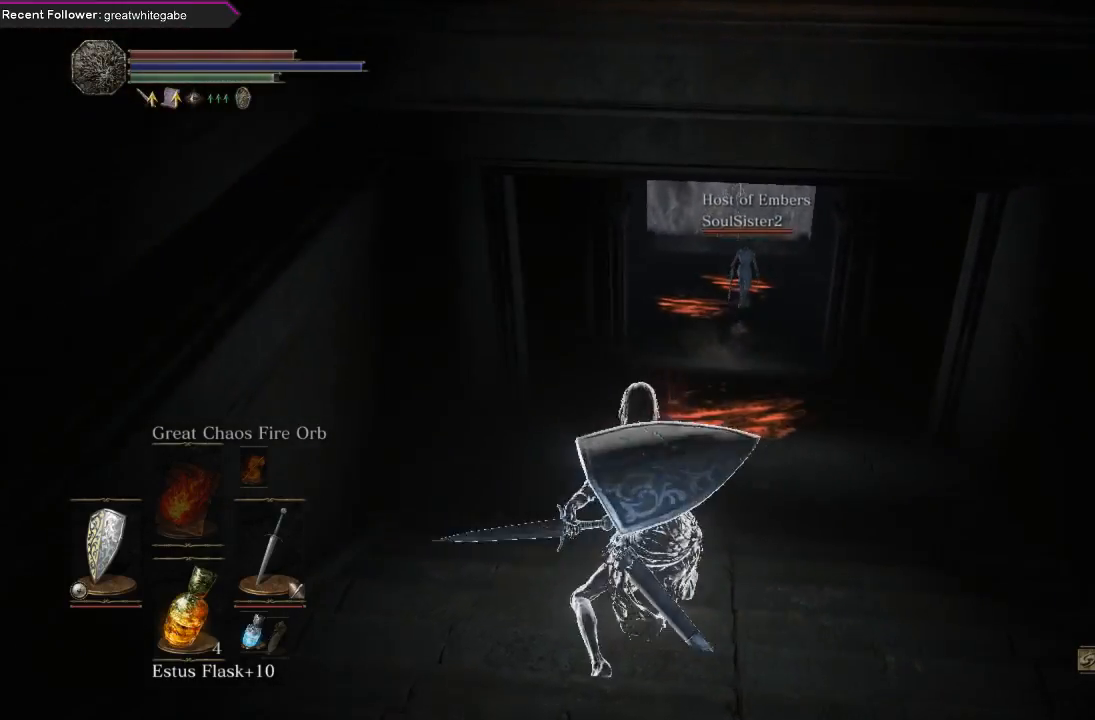
{"buttons": [], "left_stick": "center", "right_stick": "center", "events": []}
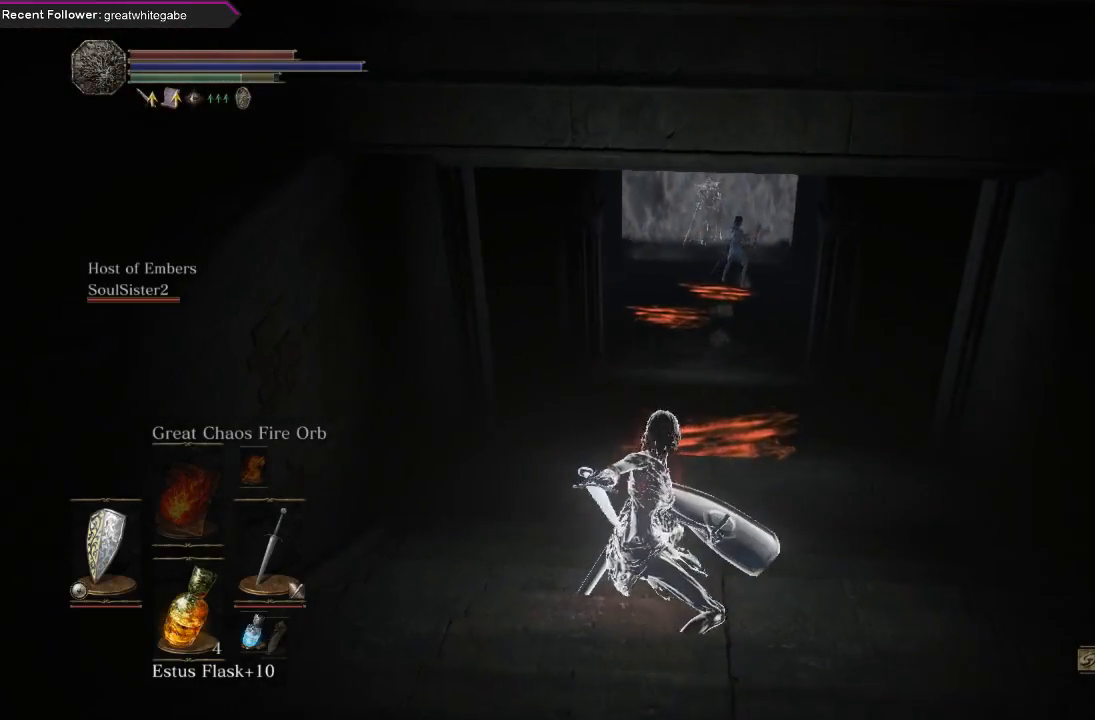
{"buttons": [], "left_stick": "center", "right_stick": "center", "events": []}
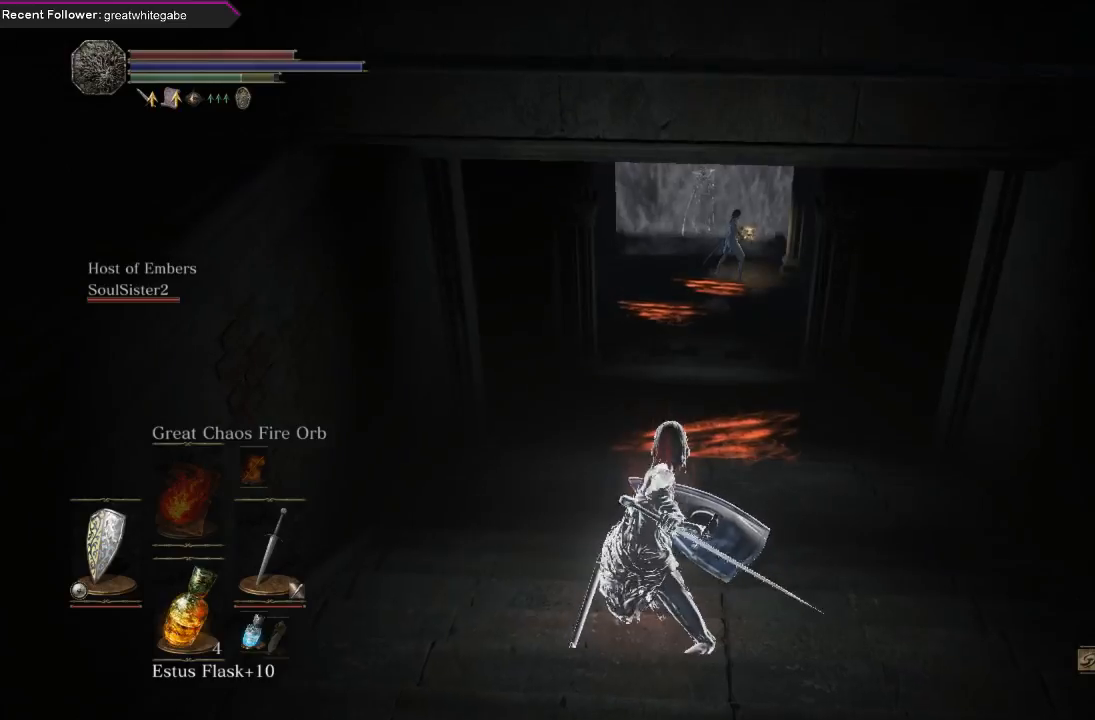
{"buttons": [], "left_stick": "center", "right_stick": "center", "events": []}
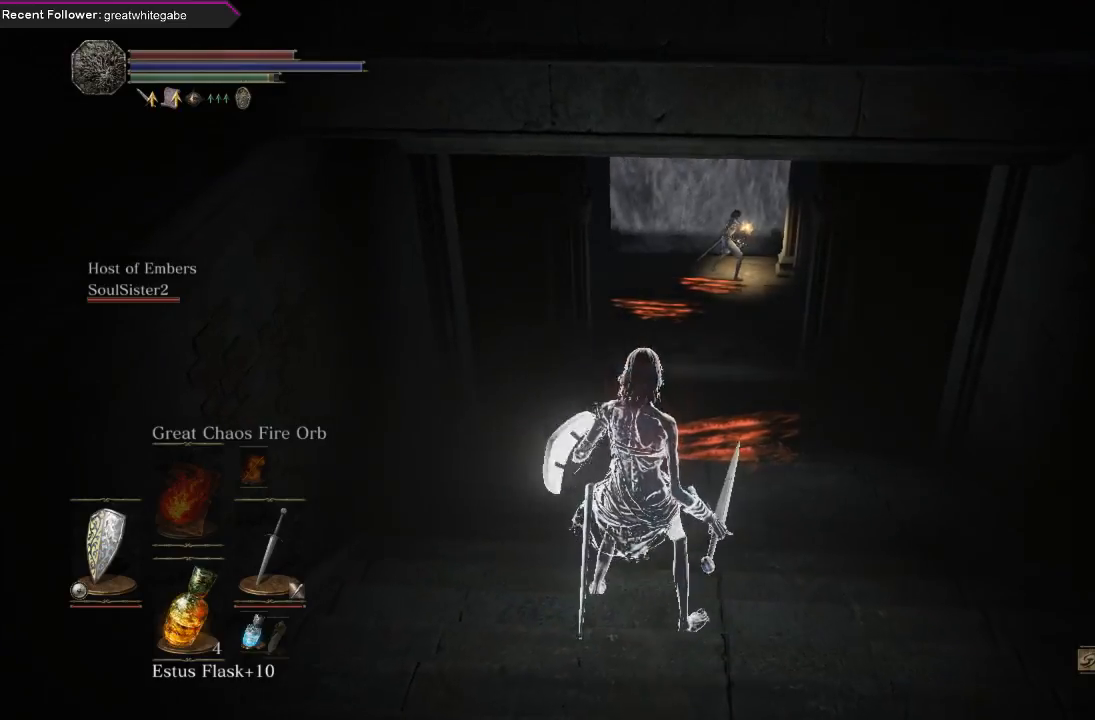
{"buttons": ["R1"], "left_stick": "up", "right_stick": "center", "events": [[367, "R1", "down"], [367, "left_stick", "up"]]}
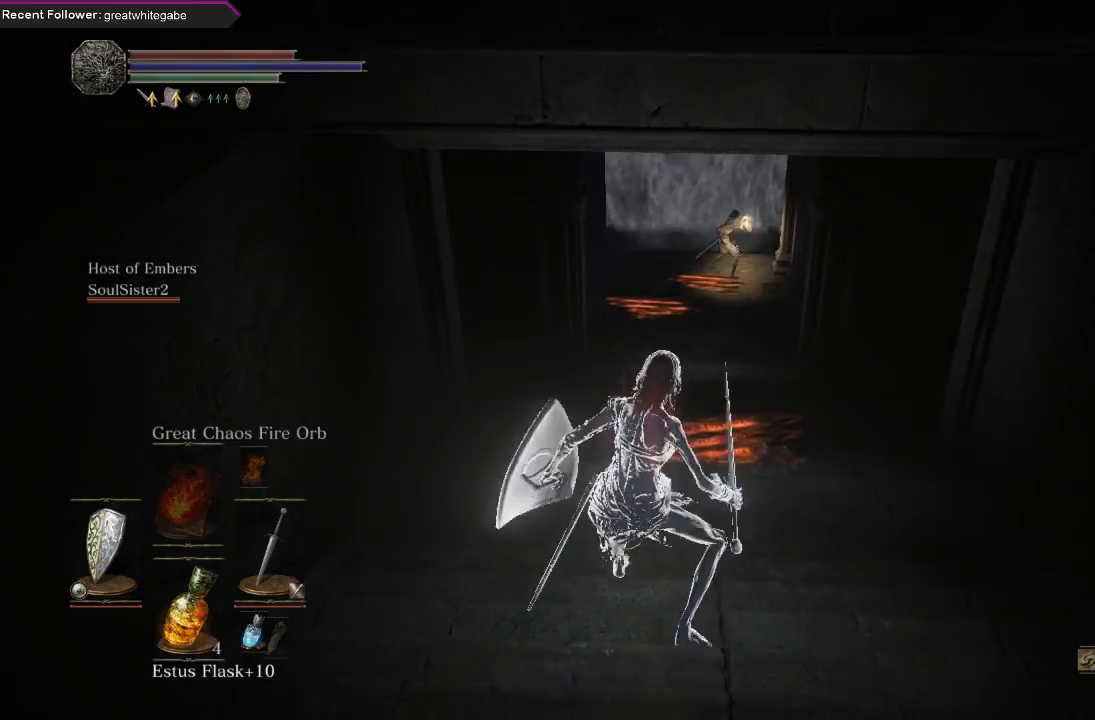
{"buttons": [], "left_stick": "center", "right_stick": "center", "events": [[33, "R1", "up"], [33, "left_stick", "center"]]}
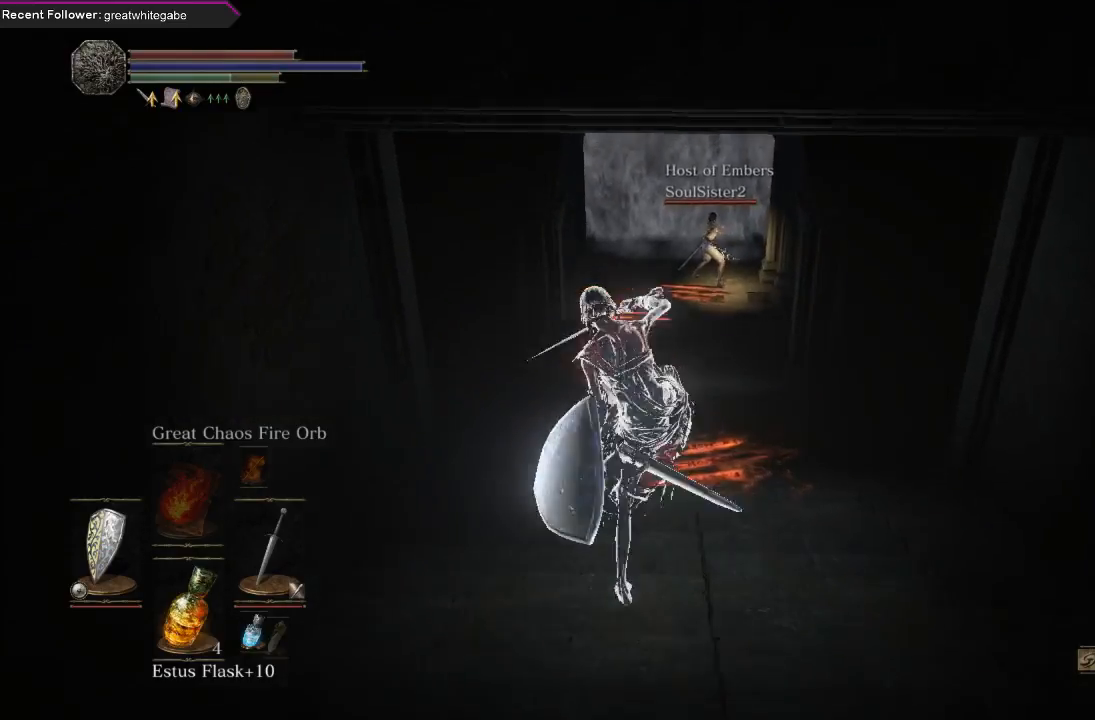
{"buttons": ["B"], "left_stick": "up", "right_stick": "center", "events": [[167, "left_stick", "up"], [367, "B", "down"], [467, "B", "up"], [500, "B", "down"]]}
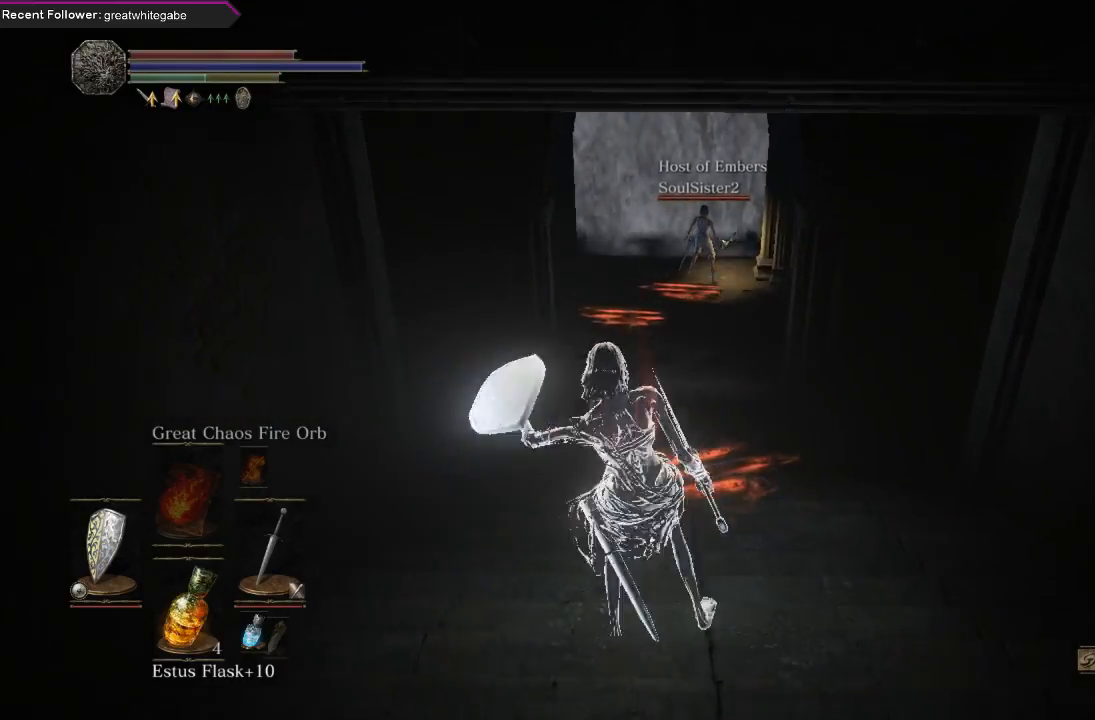
{"buttons": ["B"], "left_stick": "up", "right_stick": "center", "events": [[133, "B", "up"], [167, "B", "down"], [267, "B", "up"], [500, "B", "down"]]}
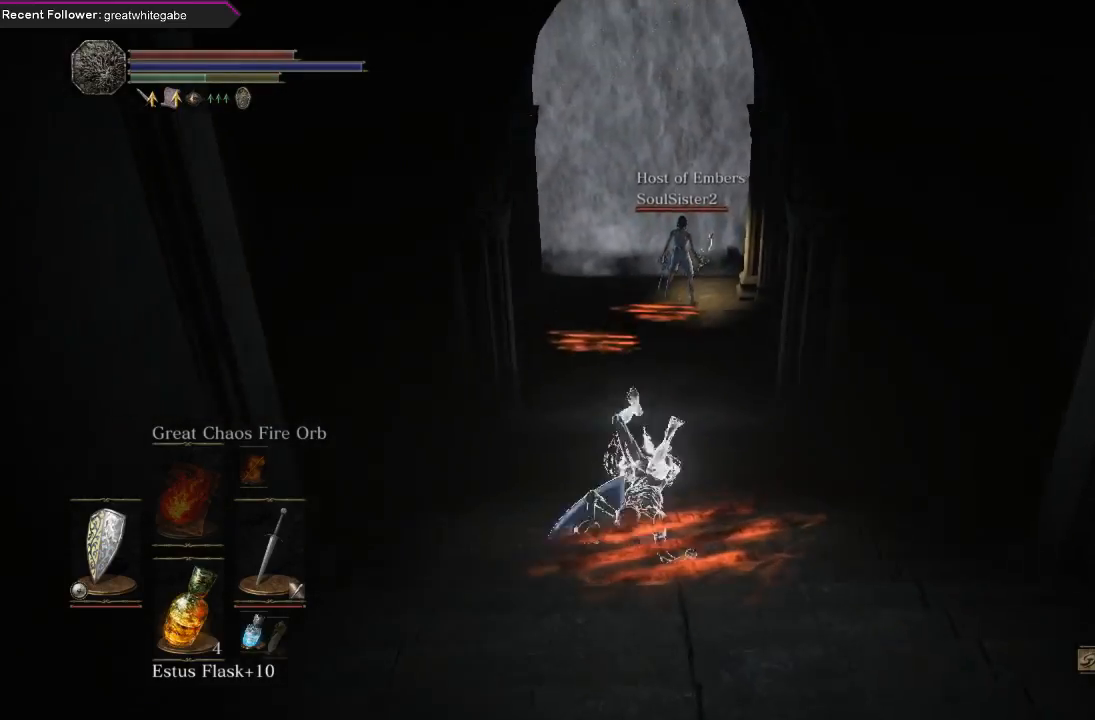
{"buttons": [], "left_stick": "up", "right_stick": "center", "events": [[67, "B", "up"], [167, "B", "down"], [267, "B", "up"], [333, "B", "down"], [433, "B", "up"]]}
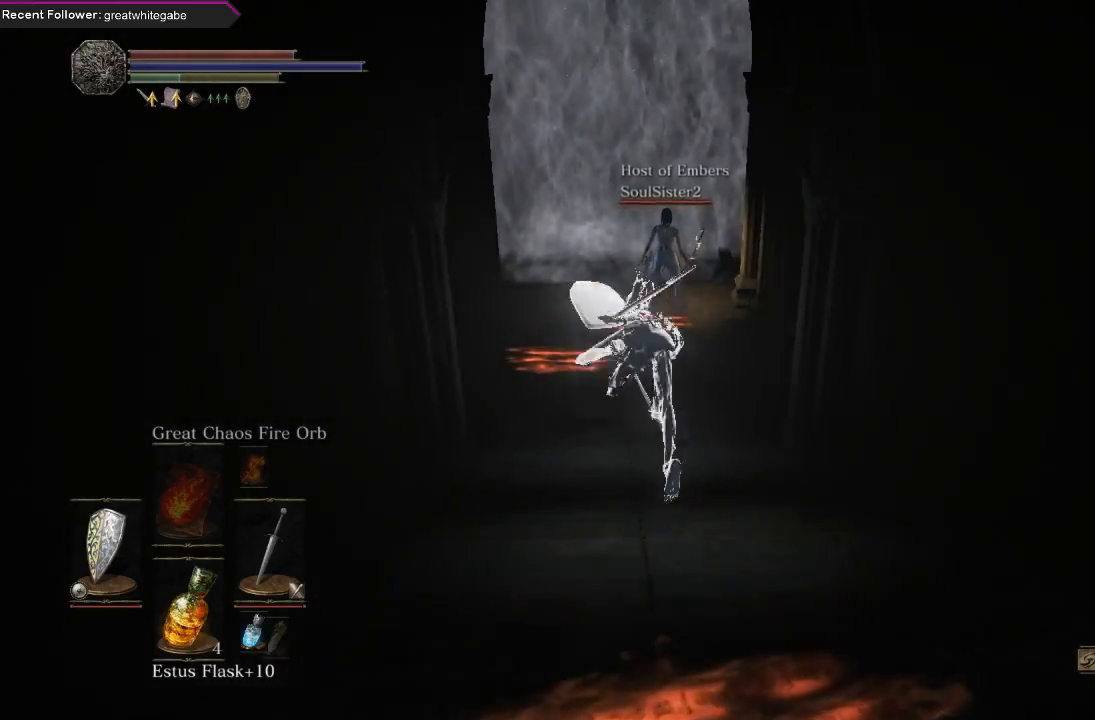
{"buttons": [], "left_stick": "up", "right_stick": "center", "events": [[67, "right_stick", "down"], [167, "right_stick", "center"], [300, "B", "down"], [333, "B", "up"], [433, "B", "down"], [500, "B", "up"]]}
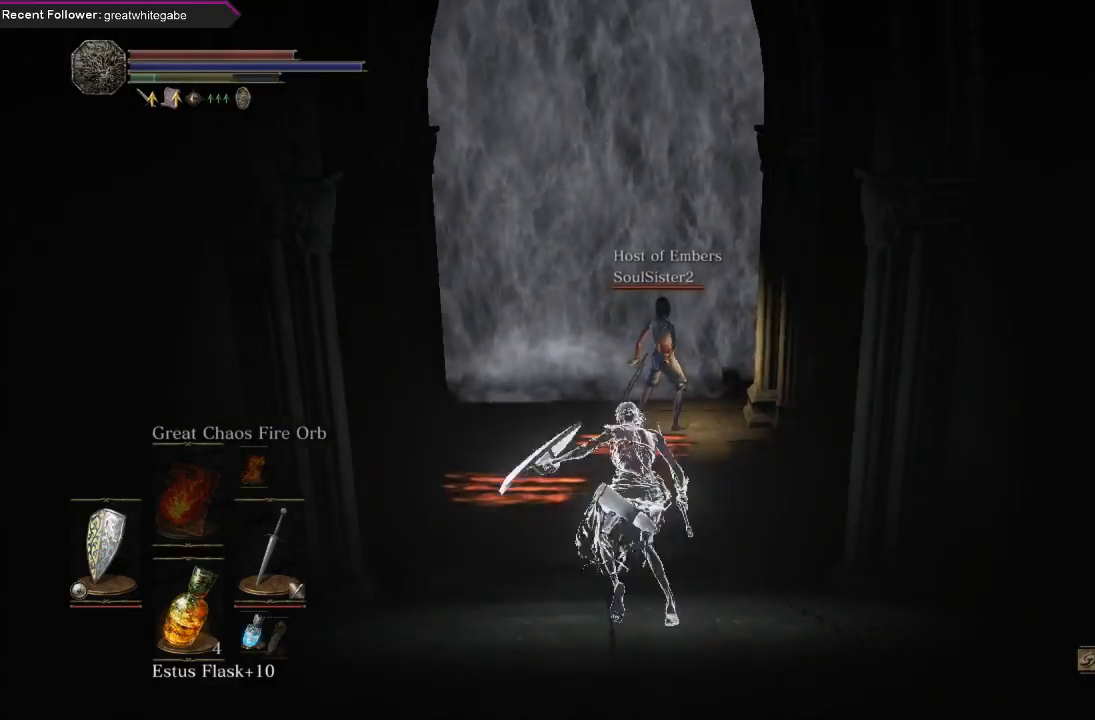
{"buttons": [], "left_stick": "up", "right_stick": "center", "events": [[233, "right_stick", "down"], [367, "right_stick", "center"]]}
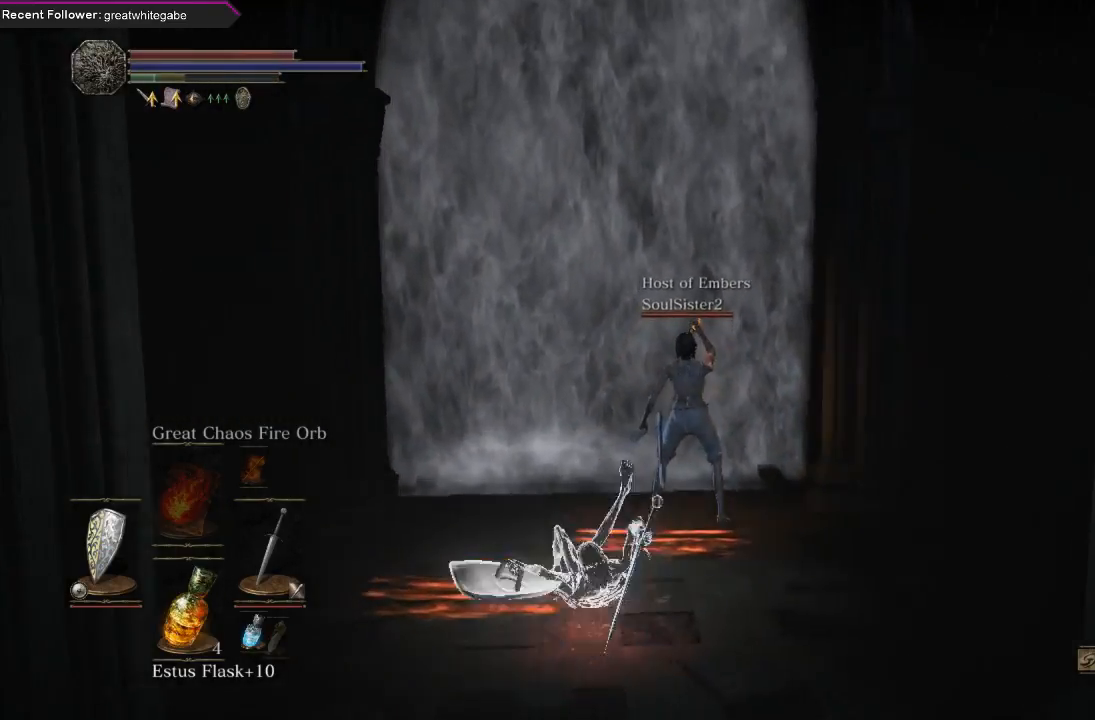
{"buttons": [], "left_stick": "up", "right_stick": "center", "events": []}
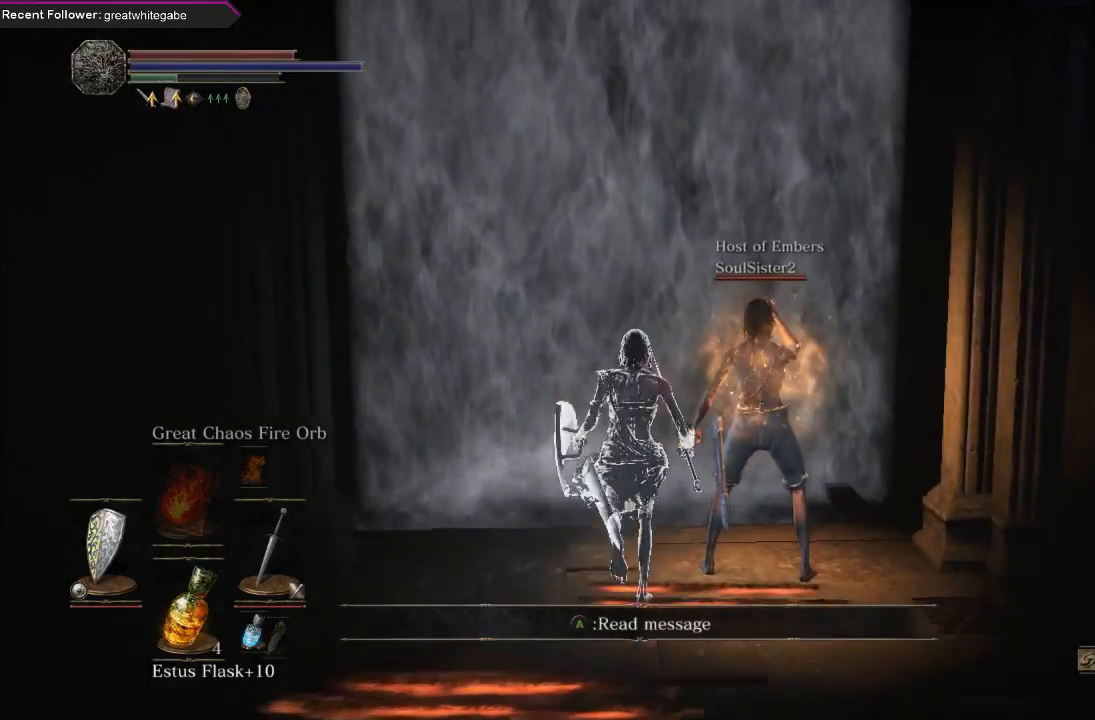
{"buttons": [], "left_stick": "up", "right_stick": "center", "events": []}
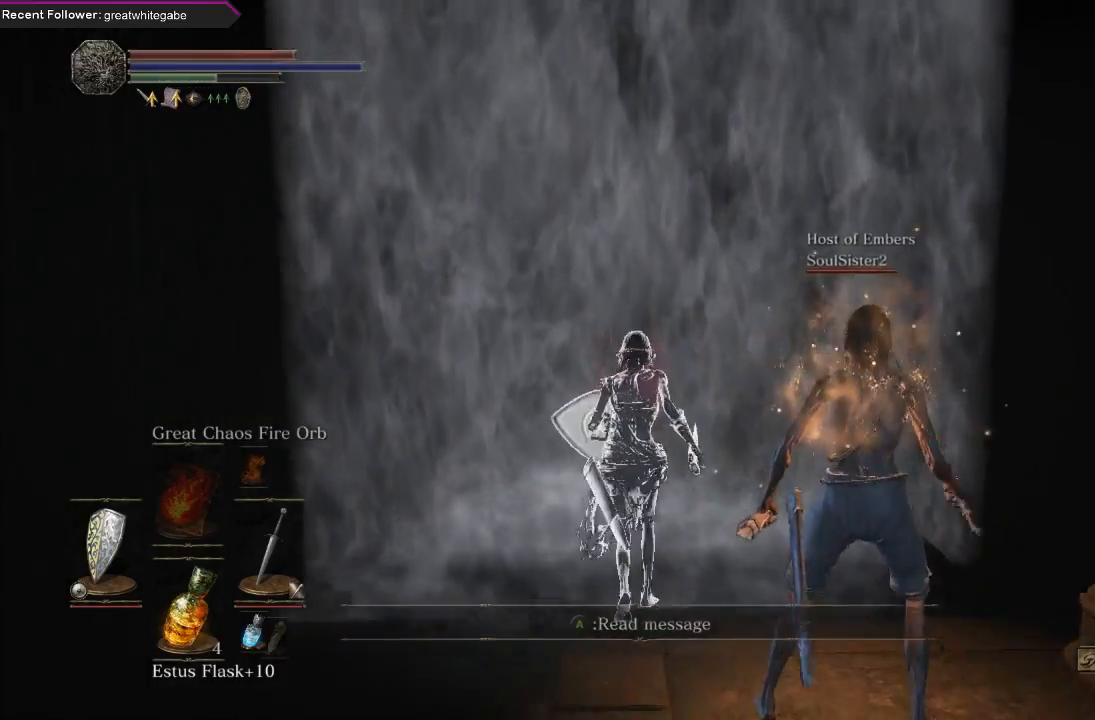
{"buttons": [], "left_stick": "center", "right_stick": "center", "events": [[133, "A", "down"], [267, "A", "up"], [333, "left_stick", "center"]]}
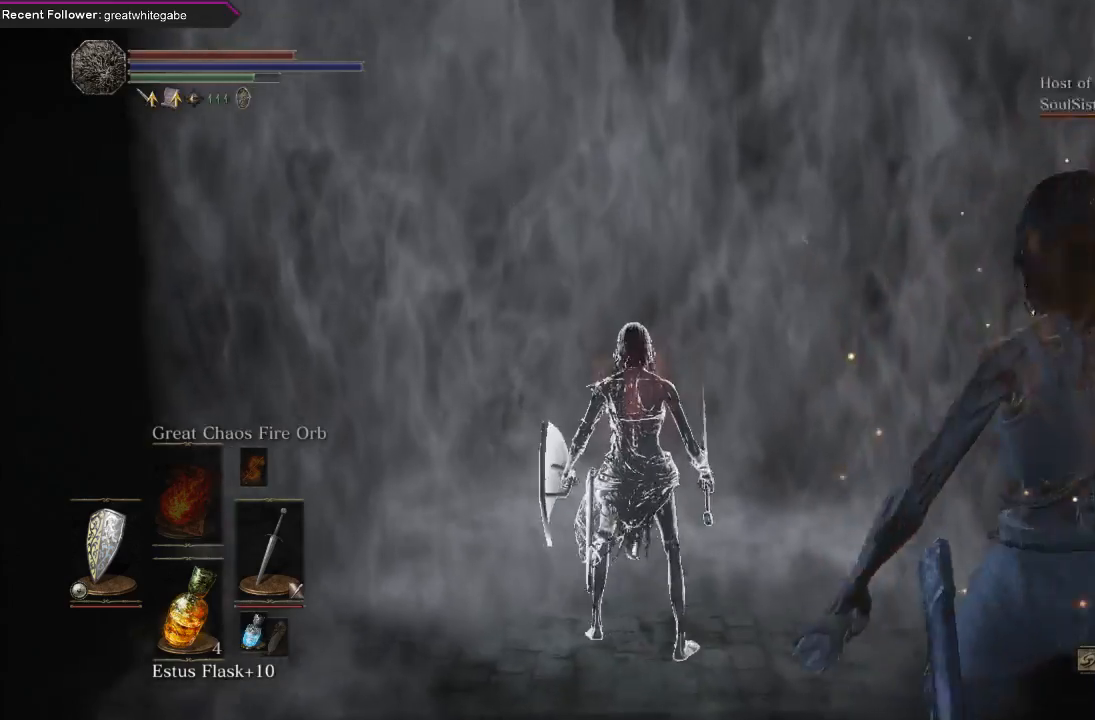
{"buttons": [], "left_stick": "center", "right_stick": "center", "events": [[133, "A", "down"], [267, "A", "up"]]}
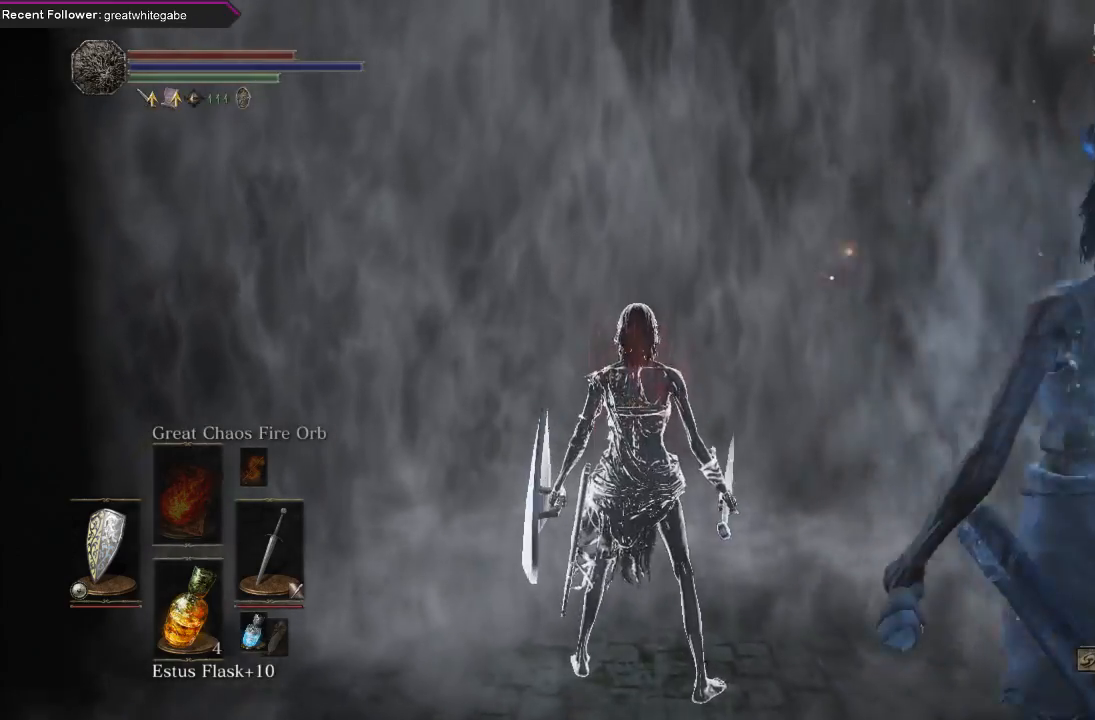
{"buttons": [], "left_stick": "up", "right_stick": "center", "events": [[167, "left_stick", "up"], [167, "right_stick", "right"], [267, "right_stick", "center"], [400, "A", "down"], [500, "A", "up"]]}
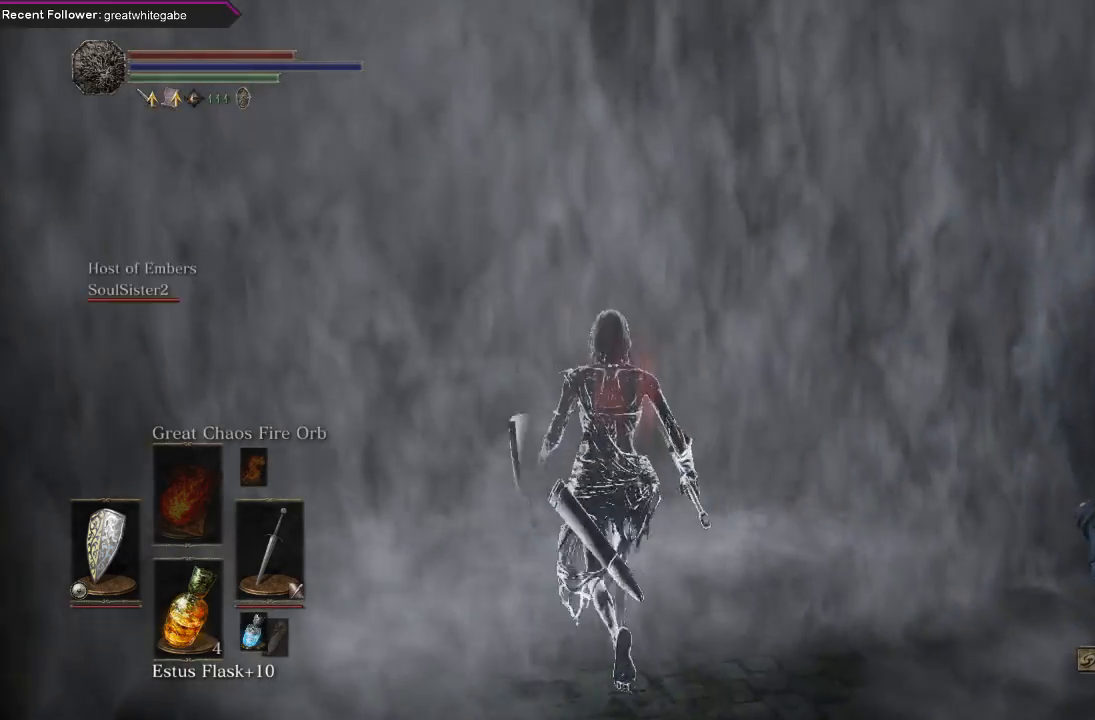
{"buttons": [], "left_stick": "up", "right_stick": "center", "events": [[33, "left_stick", "center"], [100, "A", "down"], [200, "A", "up"], [400, "left_stick", "up"]]}
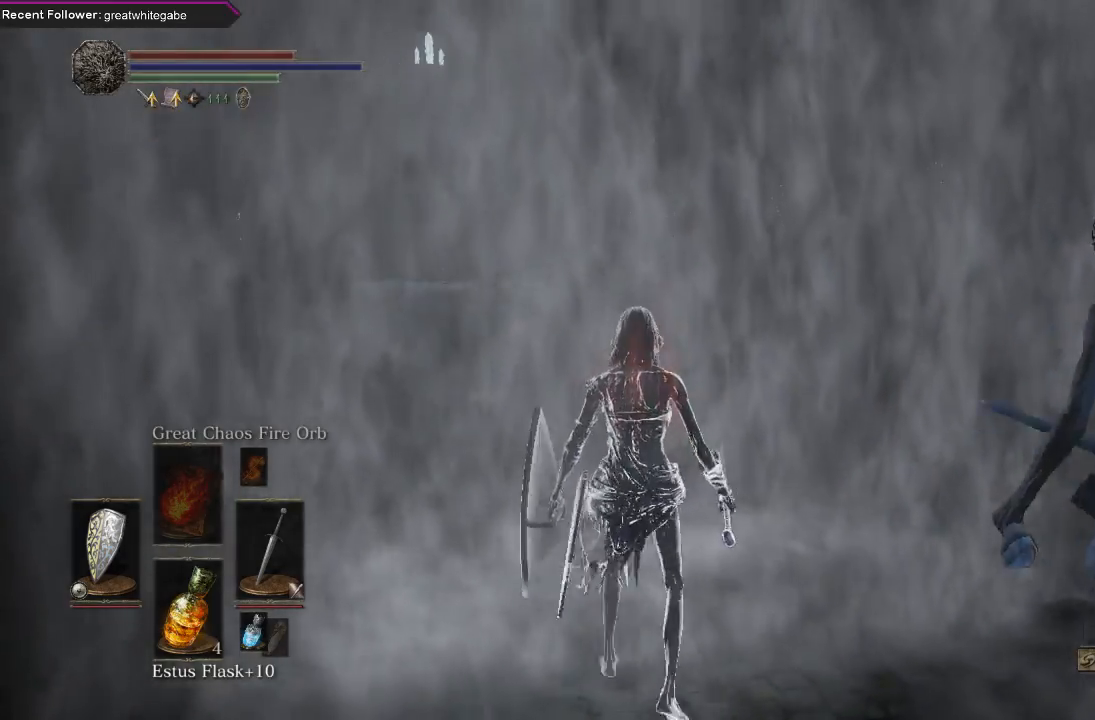
{"buttons": [], "left_stick": "right", "right_stick": "center", "events": [[33, "right_stick", "down-right"], [100, "left_stick", "up-left"], [100, "right_stick", "right"], [200, "left_stick", "left"], [367, "left_stick", "down"], [367, "right_stick", "up"], [467, "left_stick", "right"], [467, "right_stick", "center"]]}
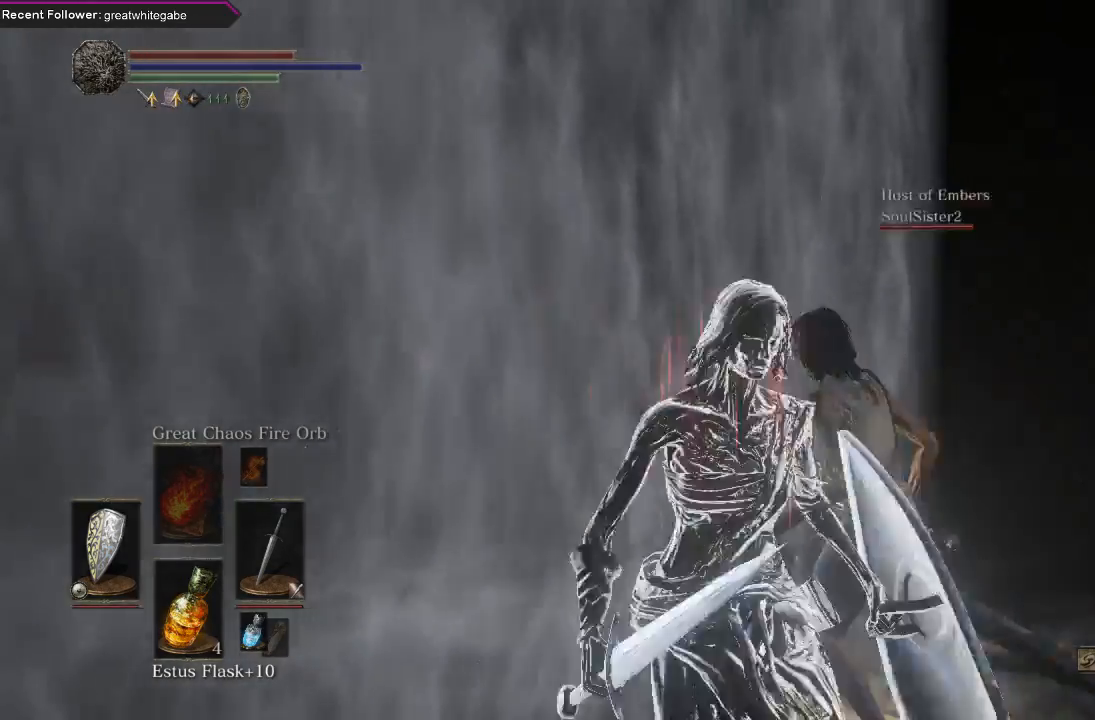
{"buttons": ["A"], "left_stick": "up", "right_stick": "center", "events": [[100, "left_stick", "up"], [100, "right_stick", "left"], [233, "left_stick", "left"], [233, "right_stick", "up-left"], [333, "right_stick", "center"], [433, "A", "down"], [433, "left_stick", "up"]]}
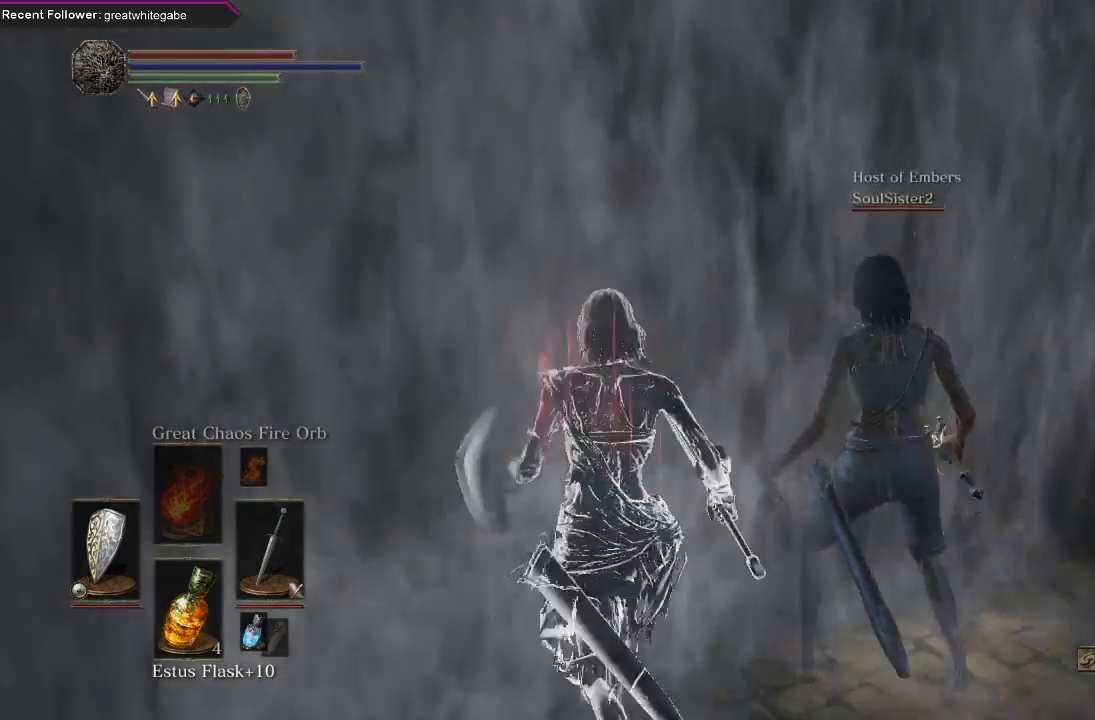
{"buttons": ["A"], "left_stick": "up", "right_stick": "center", "events": [[33, "A", "up"], [100, "A", "down"], [233, "A", "up"], [300, "A", "down"], [433, "A", "up"], [500, "A", "down"]]}
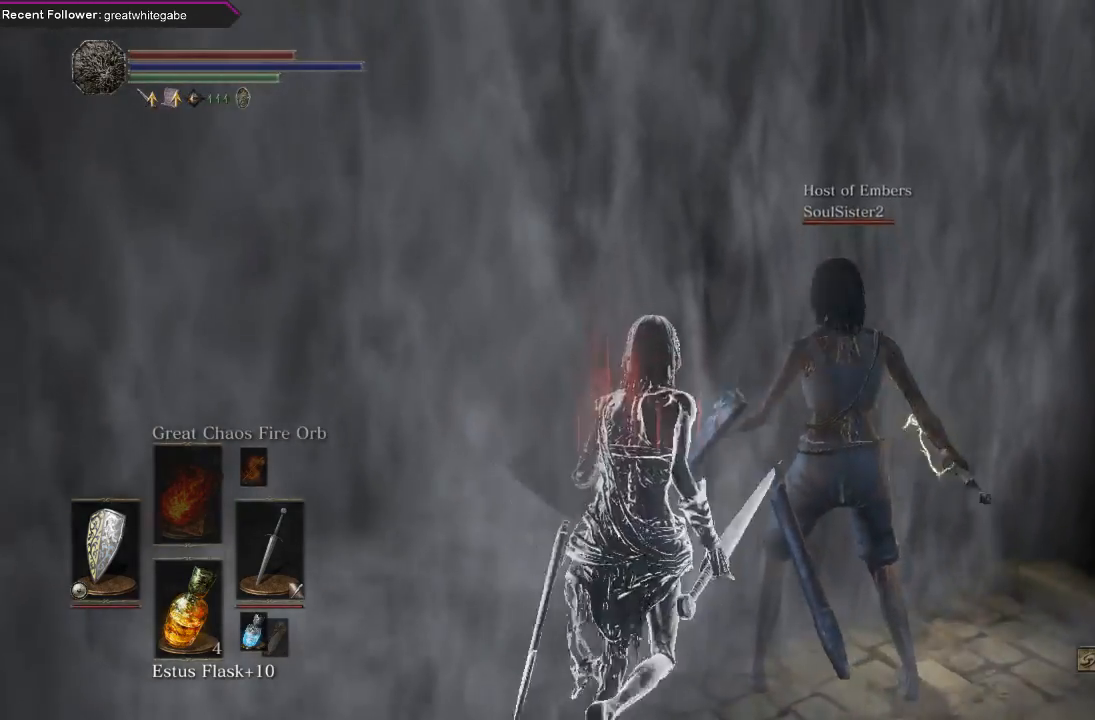
{"buttons": [], "left_stick": "up", "right_stick": "center", "events": [[100, "A", "up"], [200, "A", "down"], [300, "A", "up"], [400, "B", "down"], [500, "B", "up"]]}